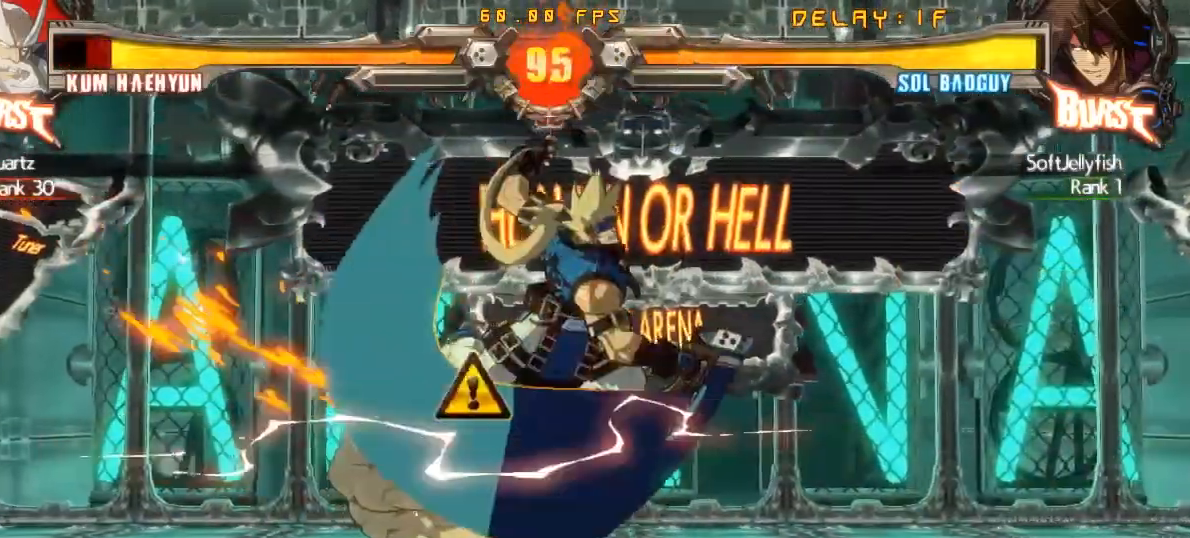
Gameplay with a controller (arcade stick); each line is a JSON object with the inputs held at the frame after it. "events" lists button and stick changes between this image and that frame as [ms after this image, input, new state], when the widget could be followed in between. Not read: L3 R3.
{"buttons": [], "left_stick": "center", "events": [[83, "R1", "up"]]}
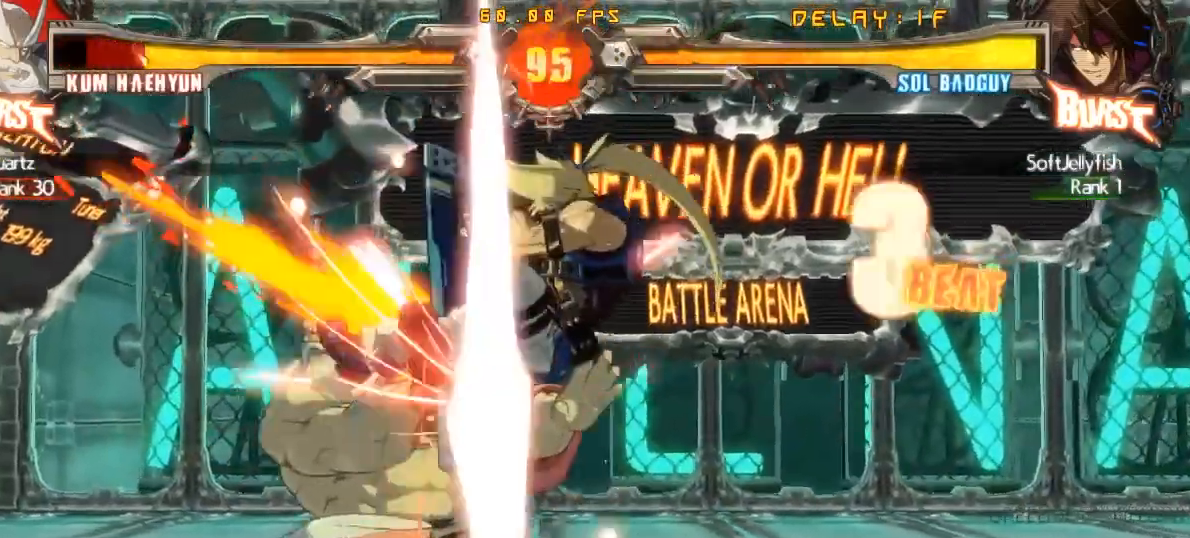
{"buttons": ["R2"], "left_stick": "down", "events": [[267, "TRIANGLE", "down"], [317, "left_stick", "down"], [350, "TRIANGLE", "up"], [483, "R2", "down"]]}
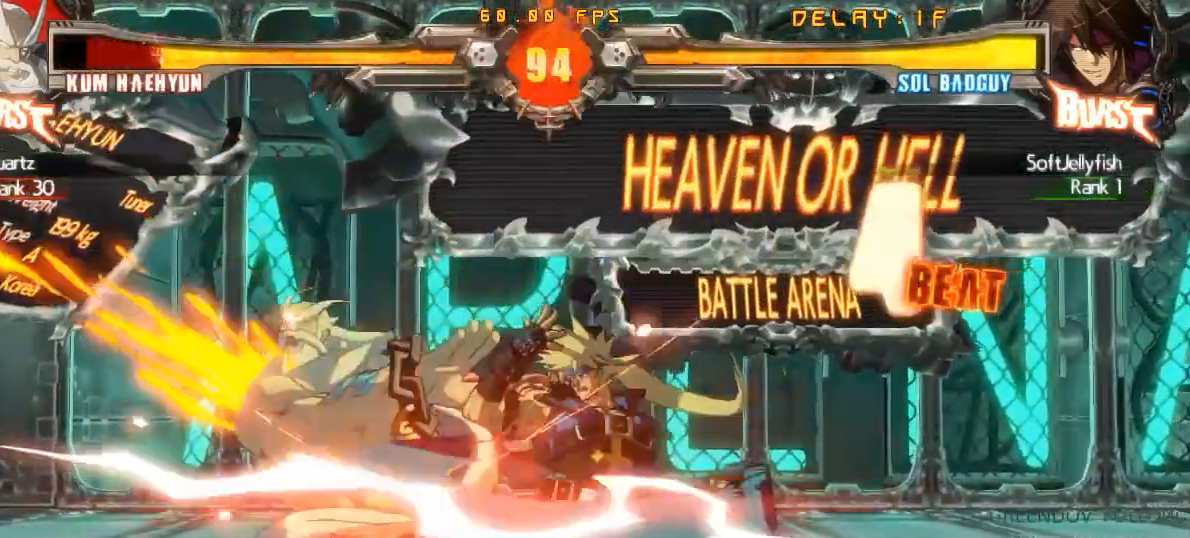
{"buttons": [], "left_stick": "center", "events": [[67, "R2", "up"], [150, "R2", "down"], [300, "left_stick", "center"], [317, "R2", "up"]]}
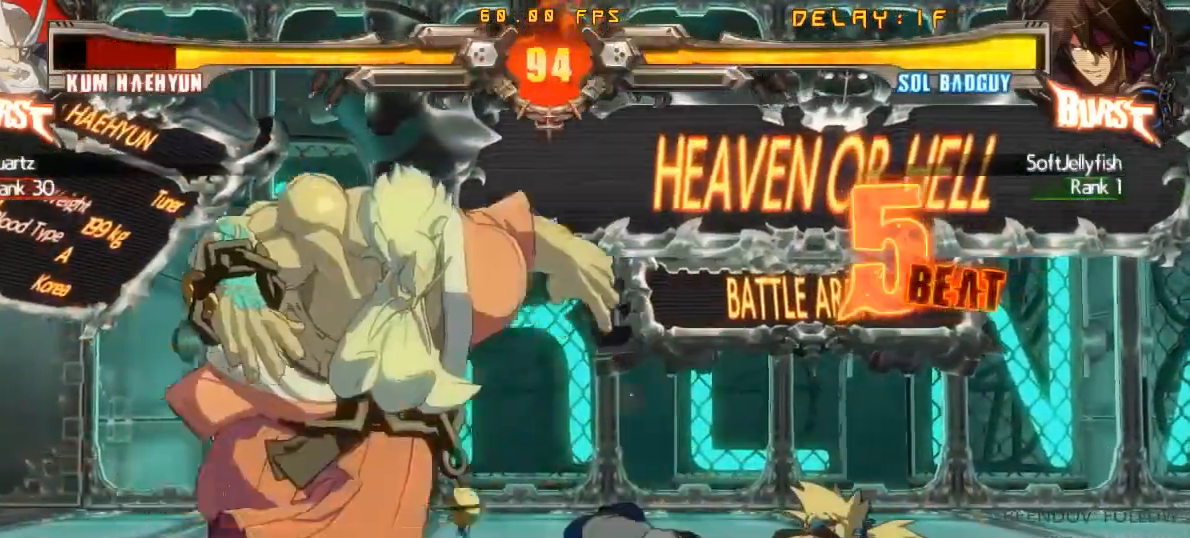
{"buttons": [], "left_stick": "center", "events": [[350, "left_stick", "left"], [467, "left_stick", "center"]]}
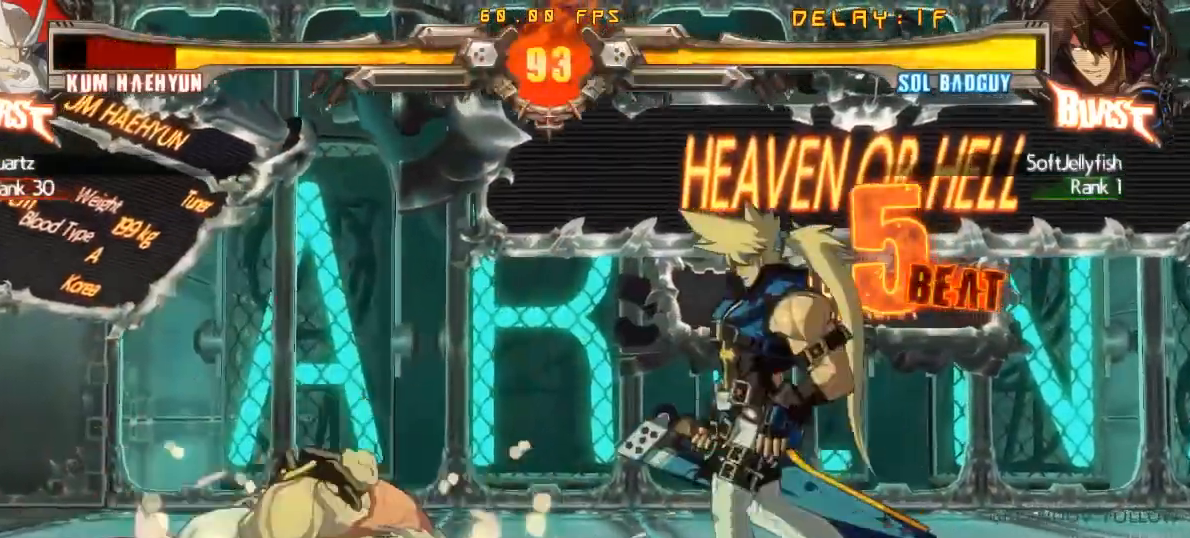
{"buttons": [], "left_stick": "left", "events": [[17, "left_stick", "right"], [167, "left_stick", "left"], [233, "left_stick", "center"], [283, "left_stick", "left"]]}
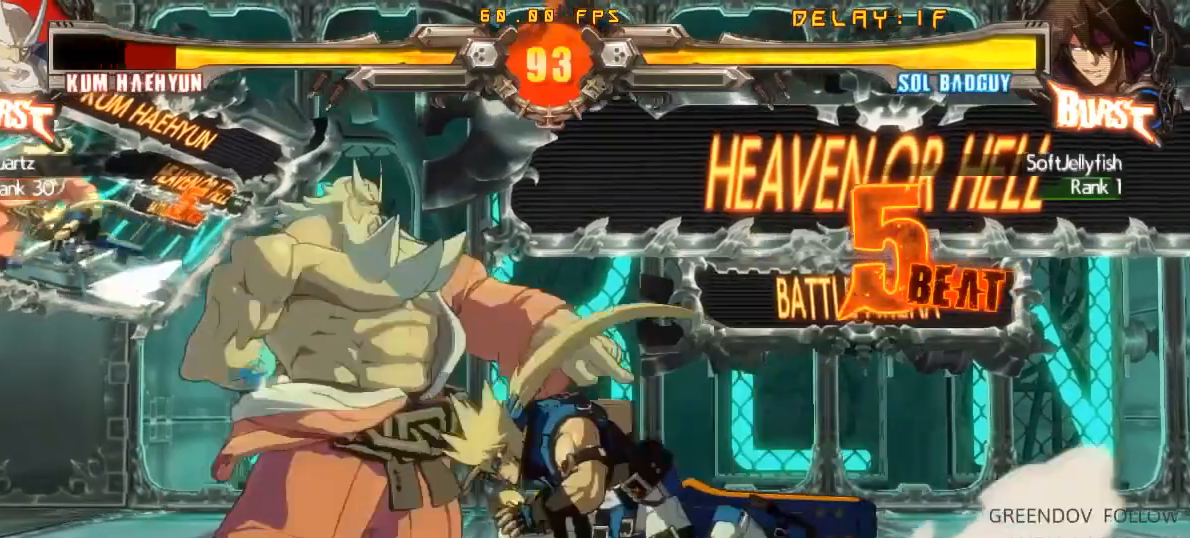
{"buttons": [], "left_stick": "center", "events": [[17, "SQUARE", "down"], [17, "left_stick", "center"], [100, "SQUARE", "up"]]}
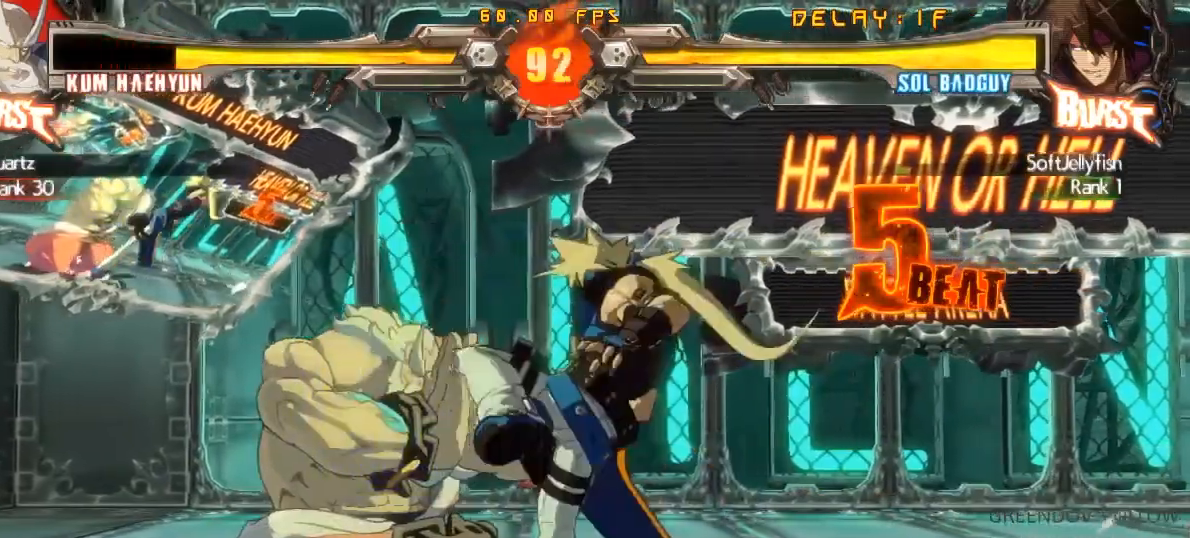
{"buttons": [], "left_stick": "center", "events": [[50, "TRIANGLE", "down"], [133, "TRIANGLE", "up"], [167, "left_stick", "down"], [283, "R2", "down"], [467, "R2", "up"], [467, "left_stick", "center"]]}
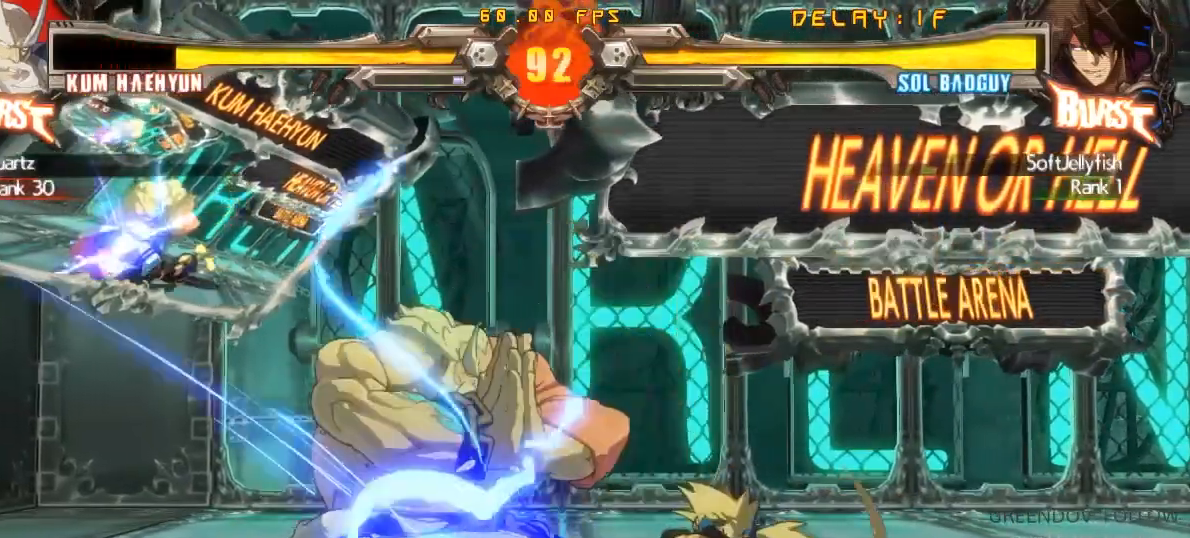
{"buttons": [], "left_stick": "down-right", "events": [[33, "left_stick", "right"], [133, "left_stick", "down"], [200, "CROSS", "down"], [250, "left_stick", "center"], [267, "CROSS", "up"], [333, "left_stick", "down-right"]]}
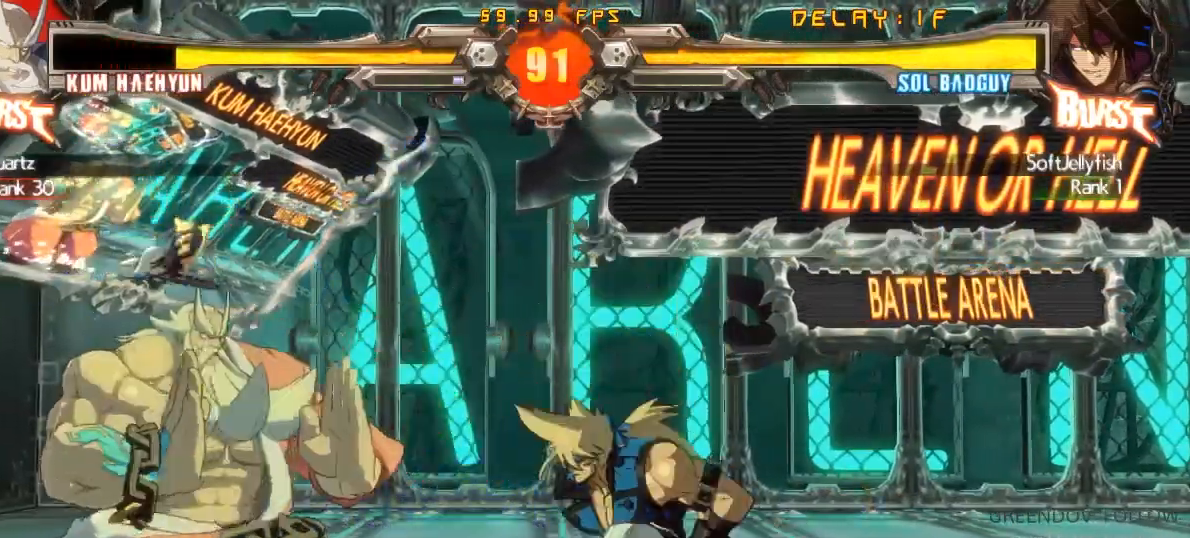
{"buttons": ["TRIANGLE"], "left_stick": "down-right", "events": [[117, "SQUARE", "down"], [200, "SQUARE", "up"], [367, "TRIANGLE", "down"]]}
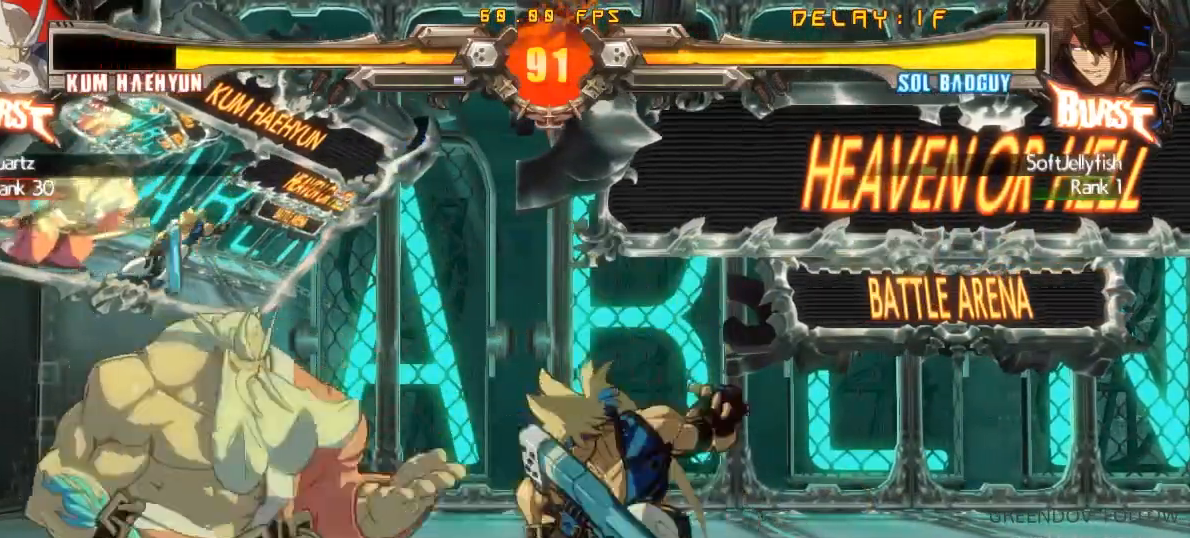
{"buttons": [], "left_stick": "center", "events": [[33, "TRIANGLE", "up"], [300, "left_stick", "down-left"], [350, "left_stick", "center"], [433, "left_stick", "right"], [500, "left_stick", "center"]]}
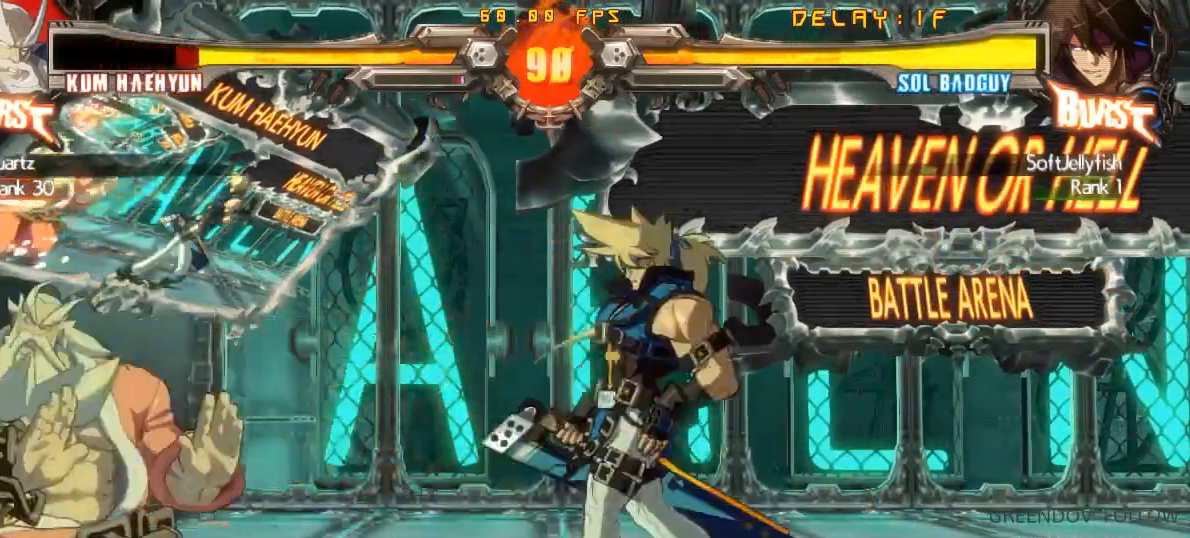
{"buttons": ["TRIANGLE"], "left_stick": "down-right", "events": [[83, "left_stick", "right"], [283, "left_stick", "down-right"], [433, "TRIANGLE", "down"]]}
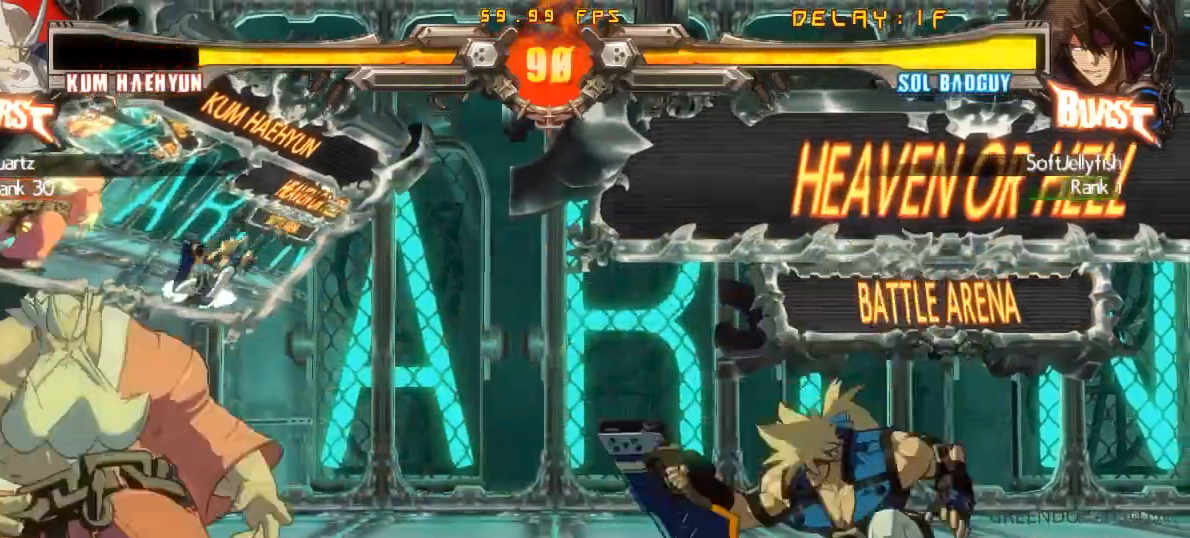
{"buttons": [], "left_stick": "center", "events": [[67, "TRIANGLE", "up"], [117, "left_stick", "right"], [217, "left_stick", "down"], [317, "R1", "down"], [333, "left_stick", "center"], [383, "R1", "up"], [383, "left_stick", "right"], [500, "left_stick", "center"]]}
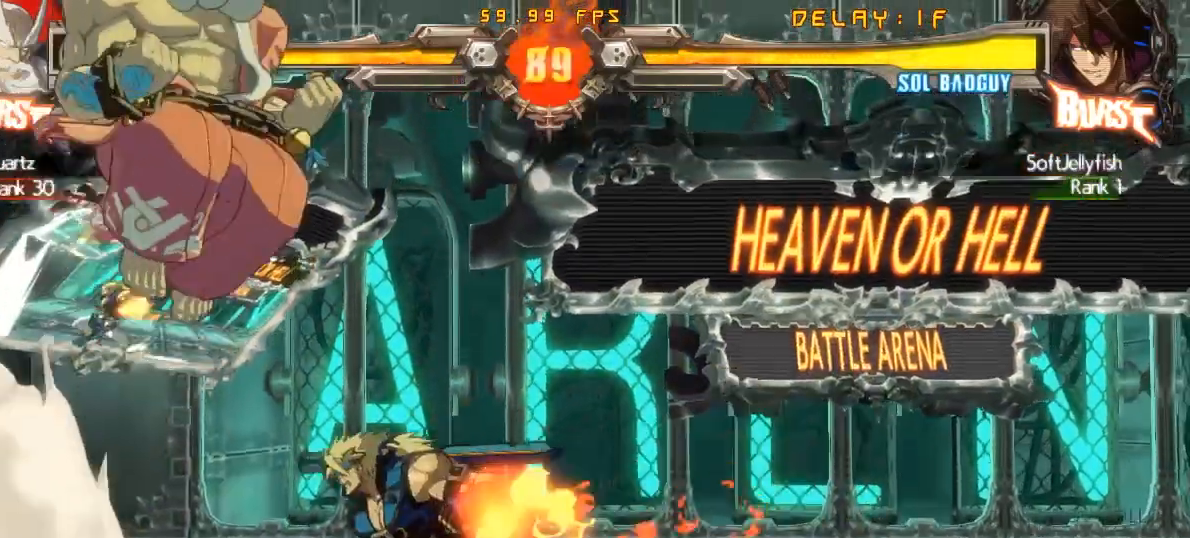
{"buttons": [], "left_stick": "down", "events": [[300, "left_stick", "down-left"], [400, "CROSS", "down"], [500, "CROSS", "up"], [500, "left_stick", "down"]]}
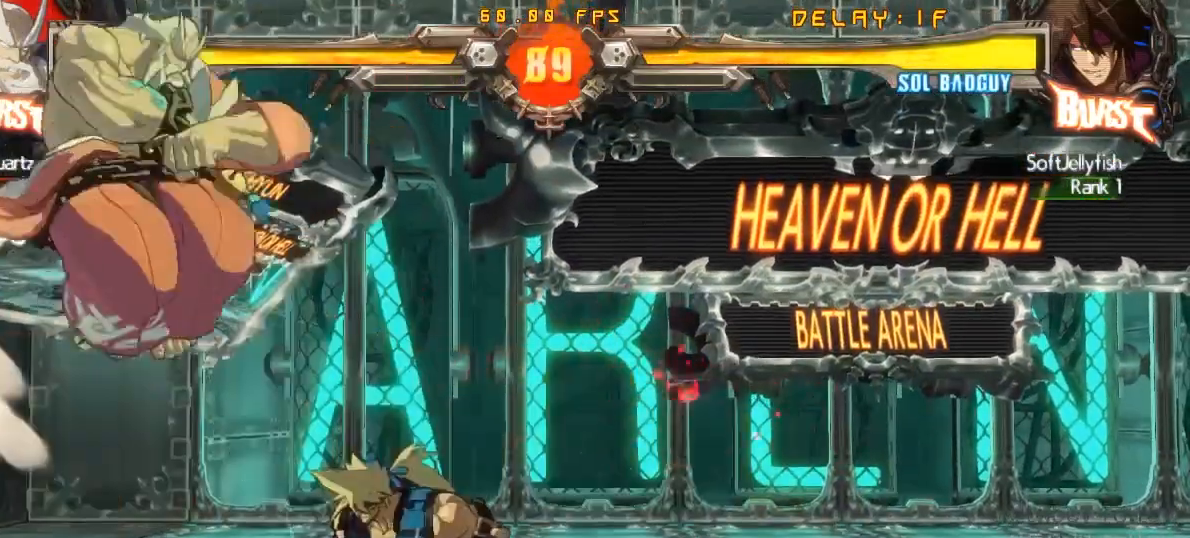
{"buttons": [], "left_stick": "up-right", "events": [[117, "SQUARE", "down"], [117, "left_stick", "down-right"], [167, "SQUARE", "up"], [333, "left_stick", "up-right"]]}
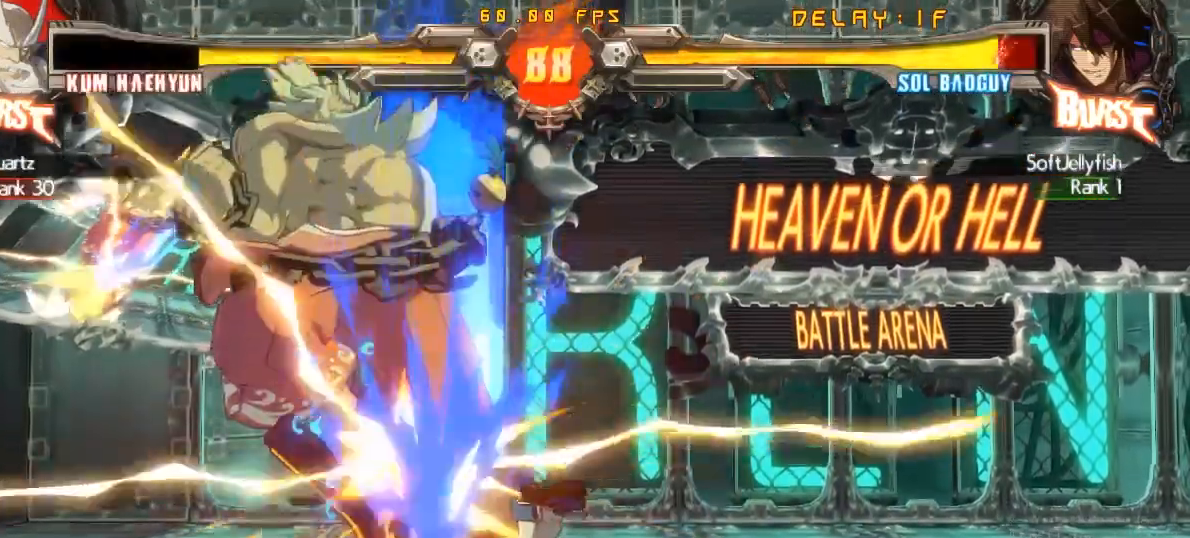
{"buttons": ["R1"], "left_stick": "down-right", "events": [[167, "left_stick", "down-right"], [500, "R1", "down"]]}
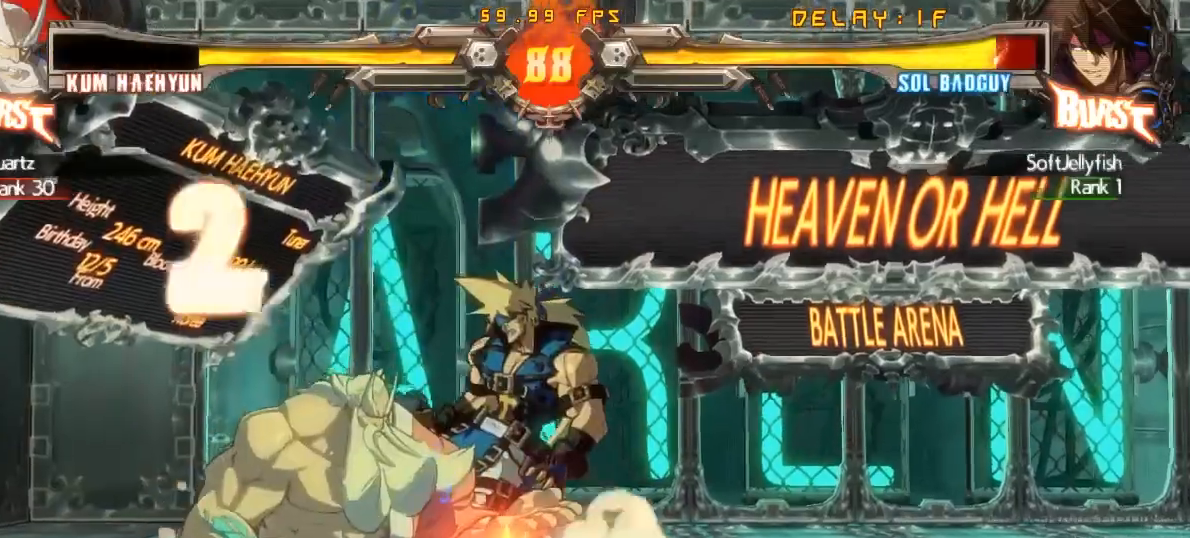
{"buttons": [], "left_stick": "down-right", "events": [[17, "R2", "down"], [50, "R1", "up"], [67, "R2", "up"], [133, "R1", "down"], [133, "R2", "down"], [200, "R1", "up"], [200, "R2", "up"]]}
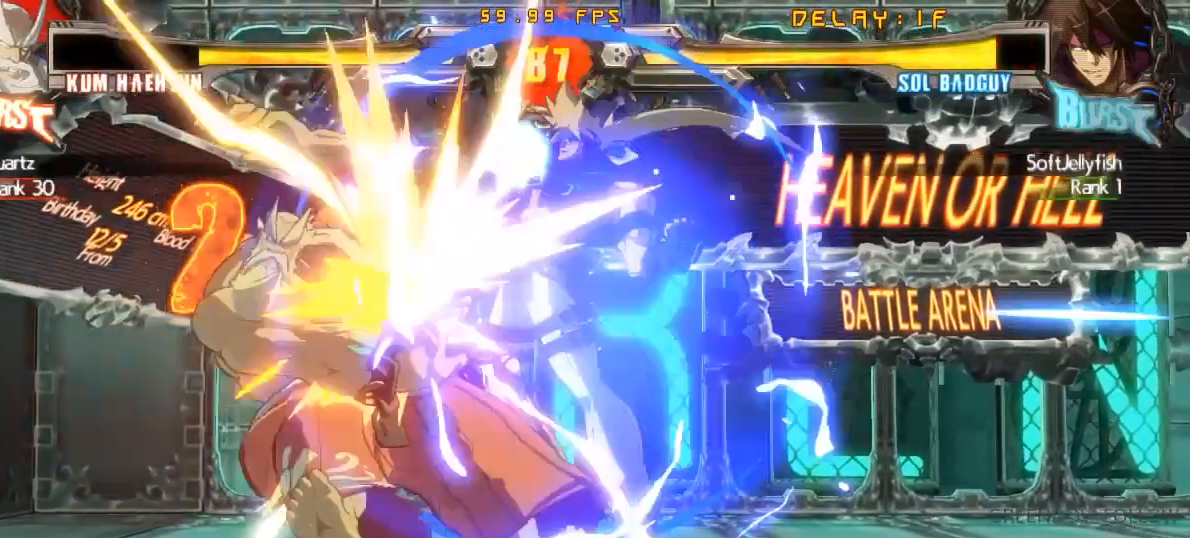
{"buttons": [], "left_stick": "center", "events": [[100, "left_stick", "center"]]}
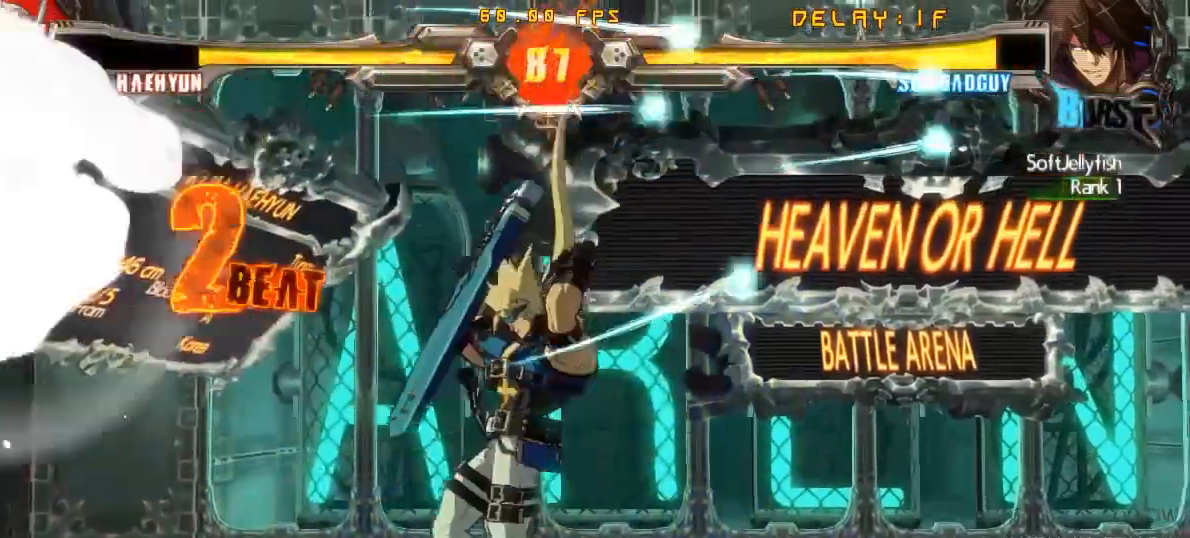
{"buttons": ["CROSS"], "left_stick": "center", "events": [[17, "left_stick", "right"], [83, "left_stick", "center"], [167, "left_stick", "right"], [333, "left_stick", "down"], [417, "left_stick", "left"], [467, "CROSS", "down"], [467, "left_stick", "center"]]}
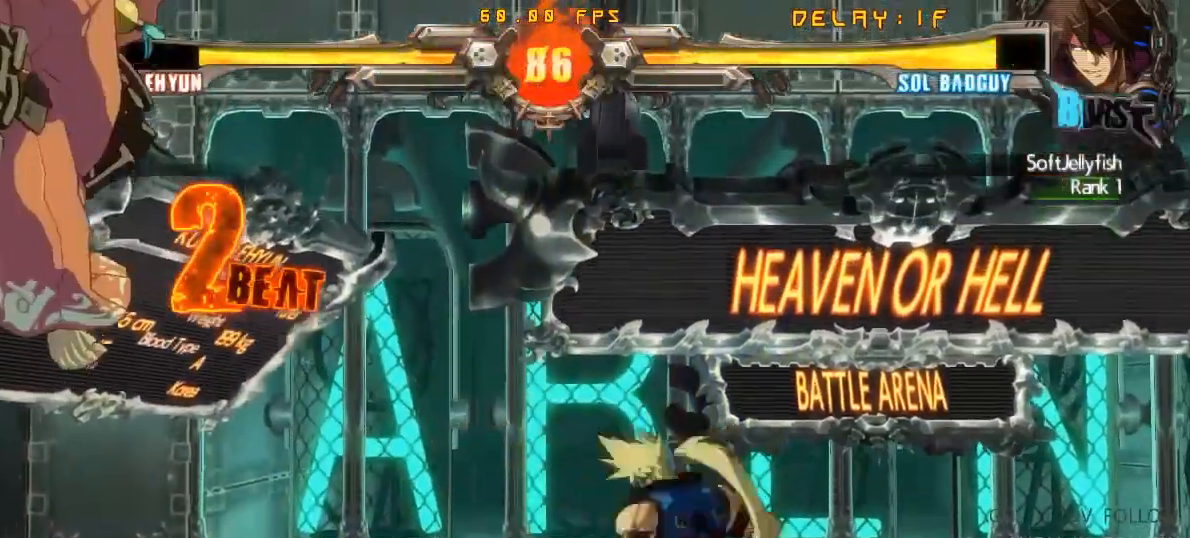
{"buttons": [], "left_stick": "left", "events": [[33, "CROSS", "up"], [150, "CROSS", "down"], [150, "SQUARE", "down"], [150, "TRIANGLE", "down"], [200, "SQUARE", "up"], [217, "TRIANGLE", "up"], [233, "CROSS", "up"], [467, "left_stick", "left"]]}
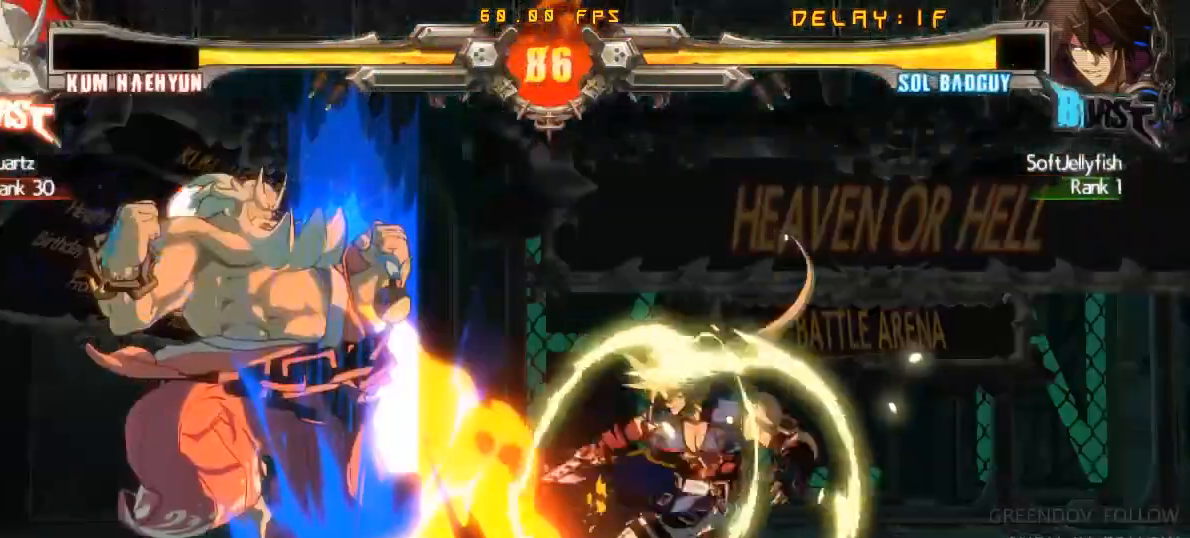
{"buttons": ["SQUARE"], "left_stick": "center", "events": [[33, "left_stick", "center"], [117, "left_stick", "left"], [383, "left_stick", "center"], [417, "SQUARE", "down"]]}
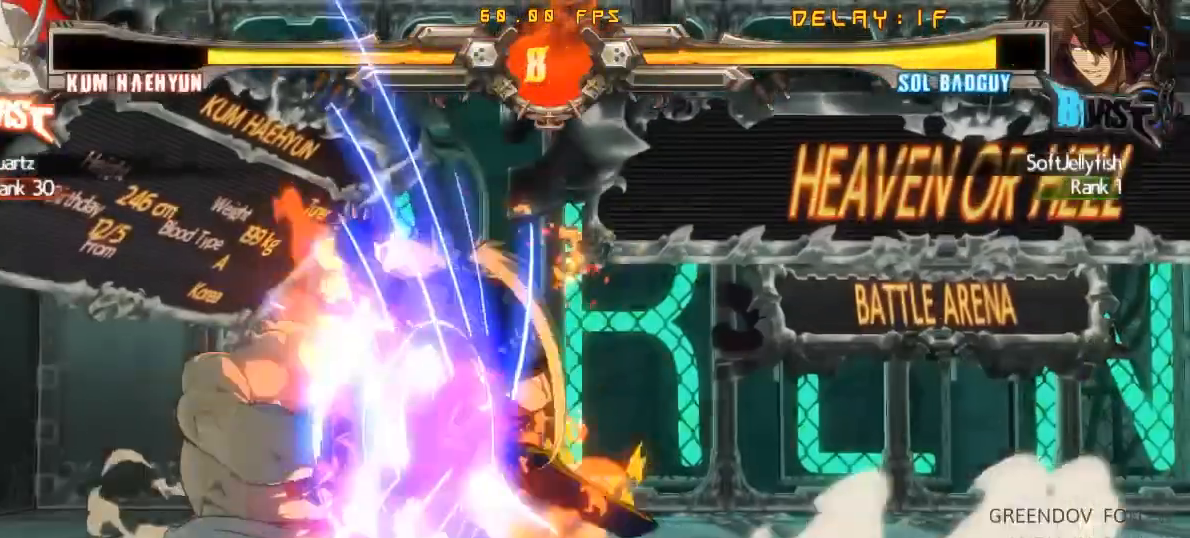
{"buttons": ["TRIANGLE"], "left_stick": "down", "events": [[33, "SQUARE", "up"], [467, "TRIANGLE", "down"], [483, "left_stick", "down"]]}
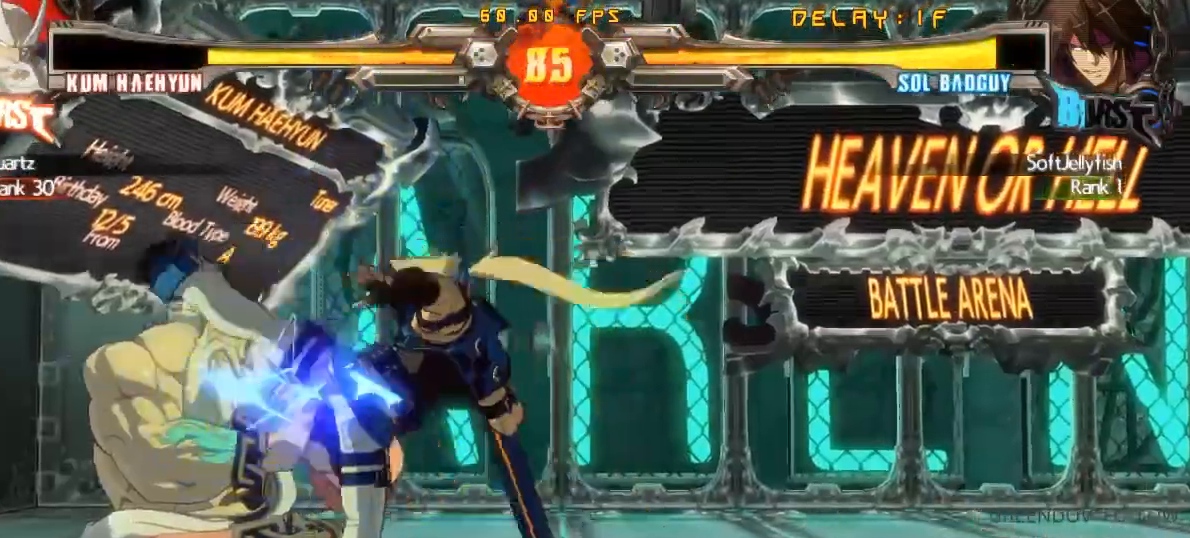
{"buttons": [], "left_stick": "right", "events": [[33, "TRIANGLE", "up"], [250, "R2", "down"], [350, "R2", "up"], [417, "left_stick", "center"], [483, "left_stick", "right"]]}
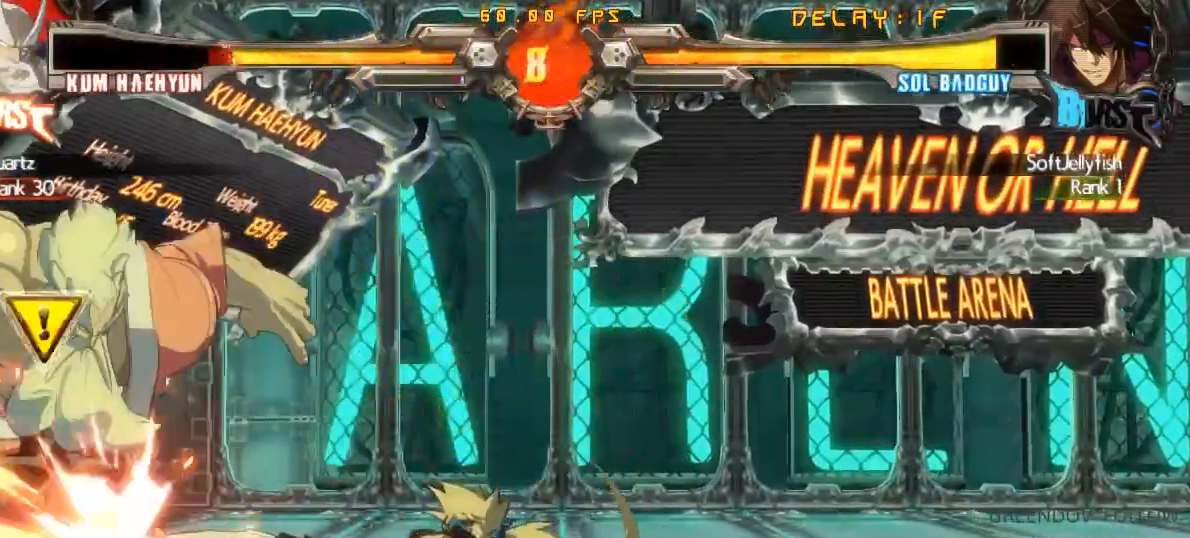
{"buttons": [], "left_stick": "left", "events": [[67, "left_stick", "down"], [167, "left_stick", "center"], [233, "left_stick", "down-right"], [500, "left_stick", "left"]]}
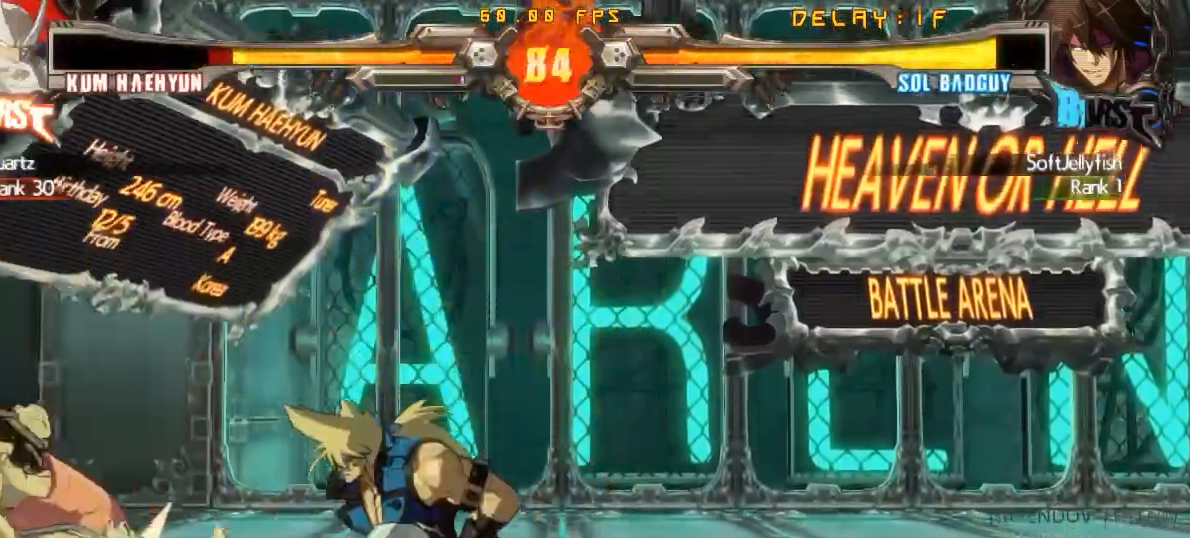
{"buttons": [], "left_stick": "center", "events": [[133, "left_stick", "right"], [367, "left_stick", "left"], [433, "left_stick", "center"]]}
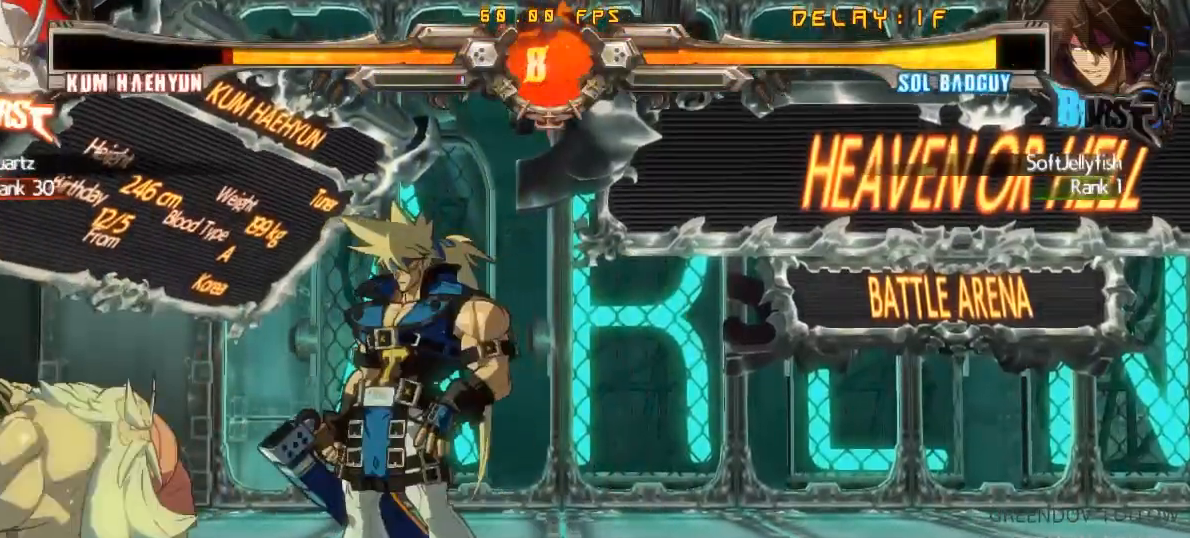
{"buttons": ["TRIANGLE"], "left_stick": "center", "events": [[17, "left_stick", "left"], [150, "left_stick", "center"], [217, "SQUARE", "down"], [283, "SQUARE", "up"], [400, "TRIANGLE", "down"]]}
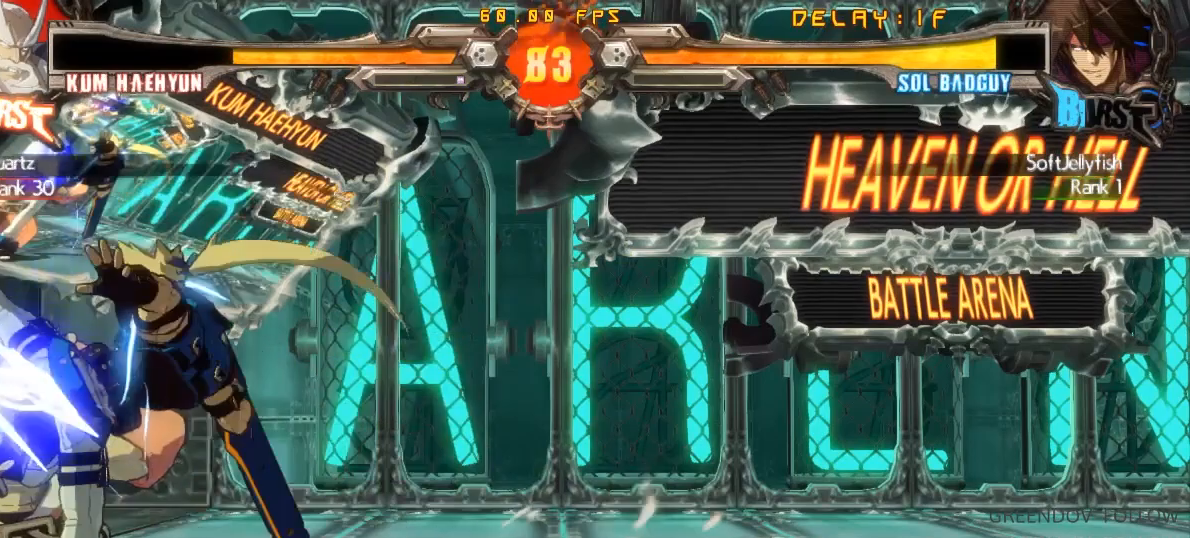
{"buttons": [], "left_stick": "down-right", "events": [[50, "TRIANGLE", "up"], [150, "left_stick", "down"], [300, "TRIANGLE", "down"], [417, "TRIANGLE", "up"], [417, "left_stick", "down-right"]]}
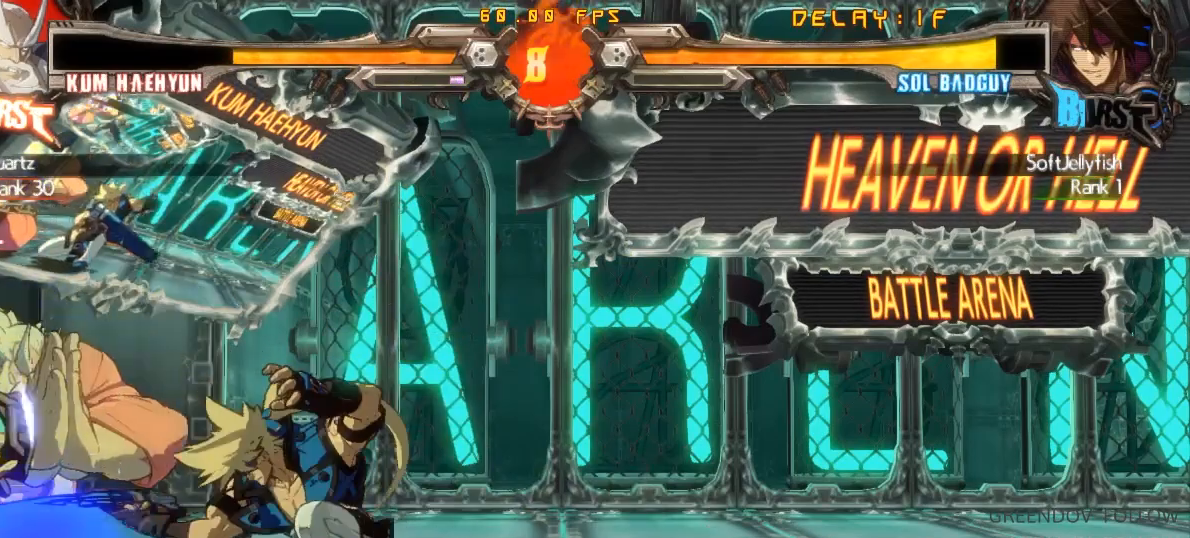
{"buttons": [], "left_stick": "down-right", "events": [[150, "TRIANGLE", "down"], [300, "TRIANGLE", "up"]]}
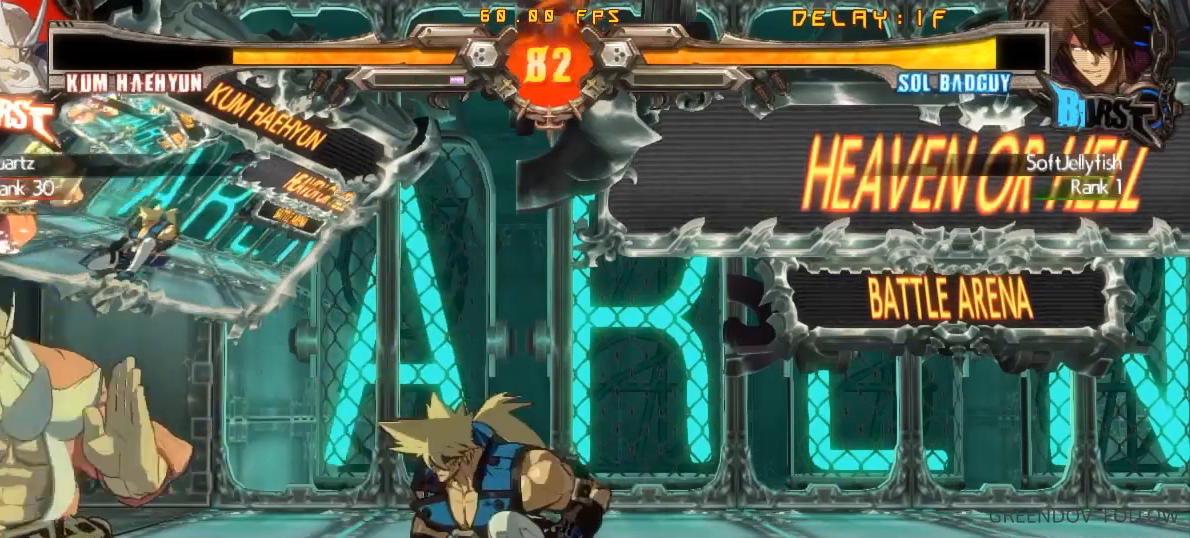
{"buttons": [], "left_stick": "right", "events": [[17, "TRIANGLE", "down"], [117, "TRIANGLE", "up"], [133, "left_stick", "right"], [217, "left_stick", "down"], [317, "R1", "down"], [350, "left_stick", "center"], [400, "R1", "up"], [433, "left_stick", "right"]]}
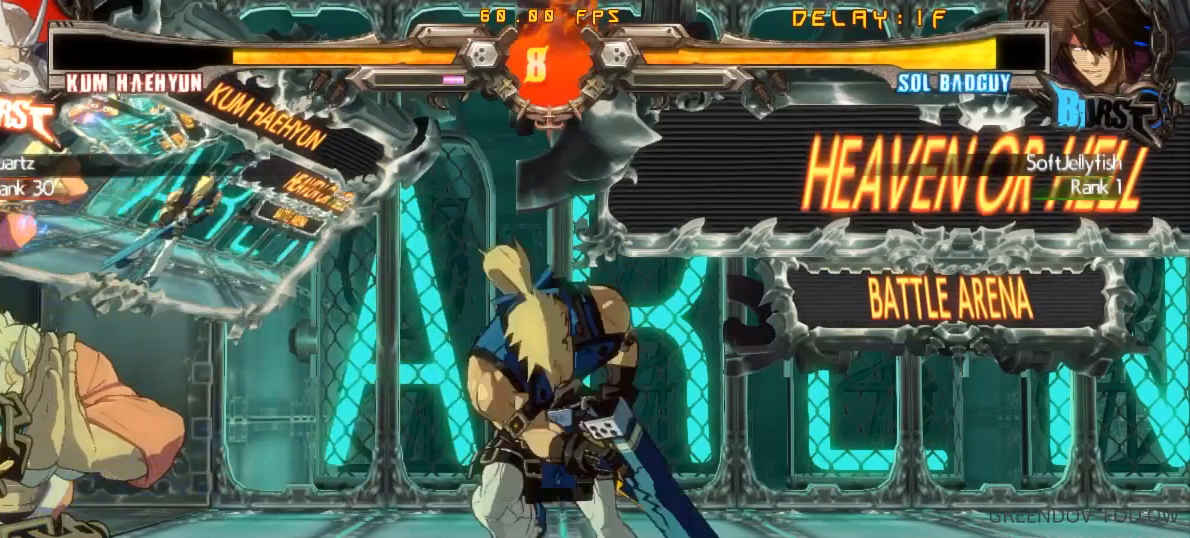
{"buttons": [], "left_stick": "right", "events": []}
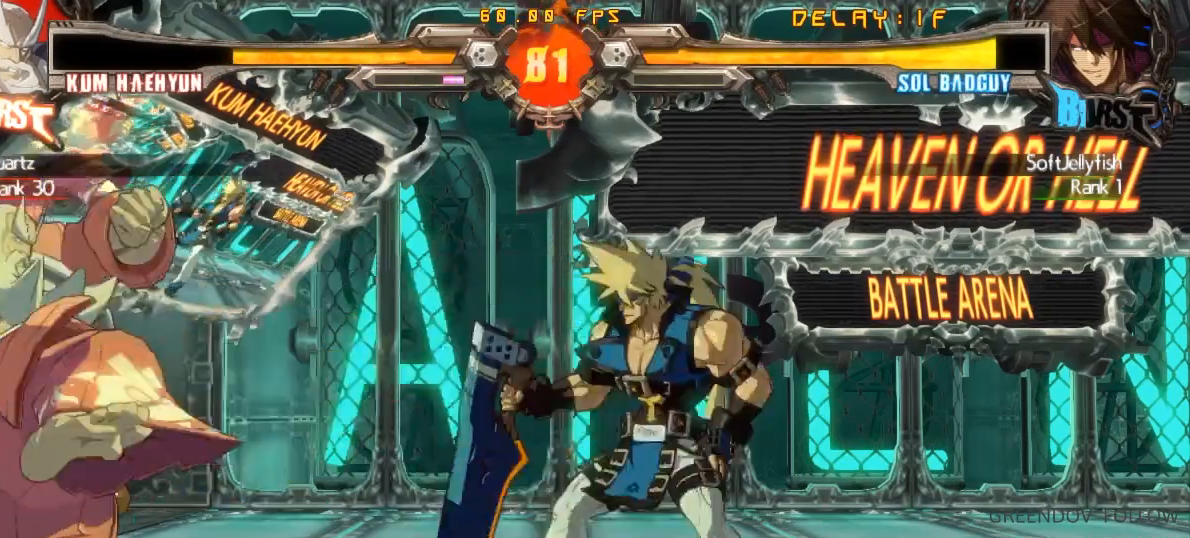
{"buttons": [], "left_stick": "right", "events": [[333, "left_stick", "left"], [450, "left_stick", "right"]]}